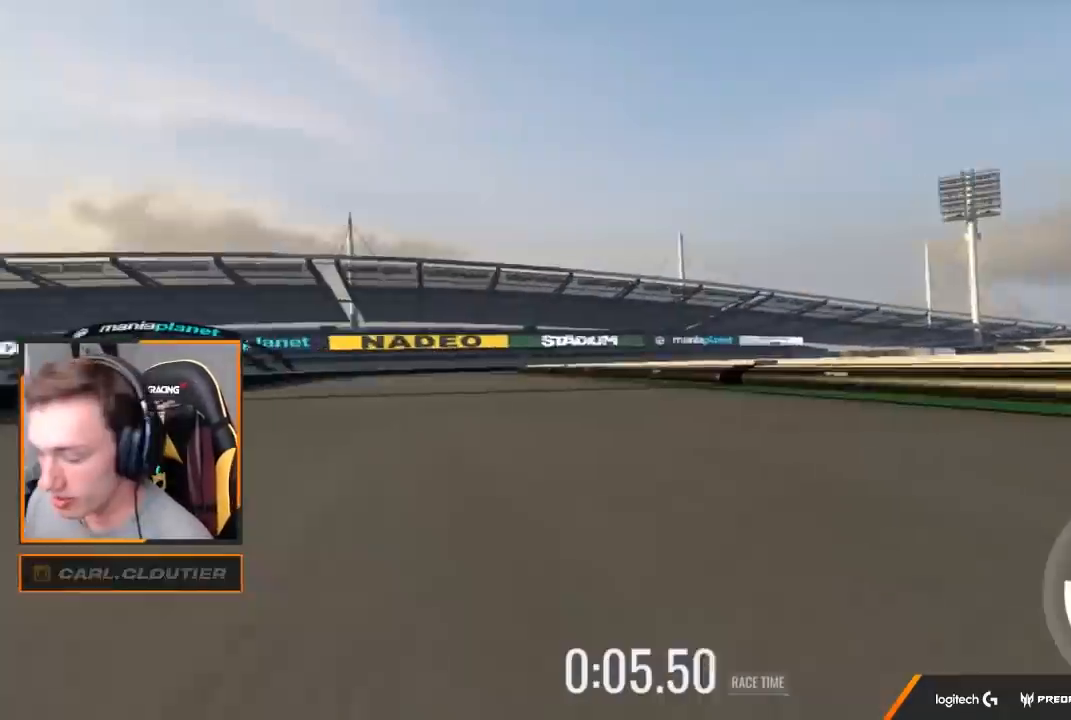
Gameplay with a controller (Xbox layout); each line is a JSON object with the inputs held at the frame after it. "events" lists button and stick changes between this image and that frame as [ms after this image, input, new state], when the widget could be followed in between.
{"buttons": [], "left_stick": "center", "right_stick": "down-left", "events": [[117, "A", "up"], [117, "left_stick", "center"], [183, "right_stick", "left"], [283, "START", "down"], [367, "START", "up"], [433, "right_stick", "down-left"]]}
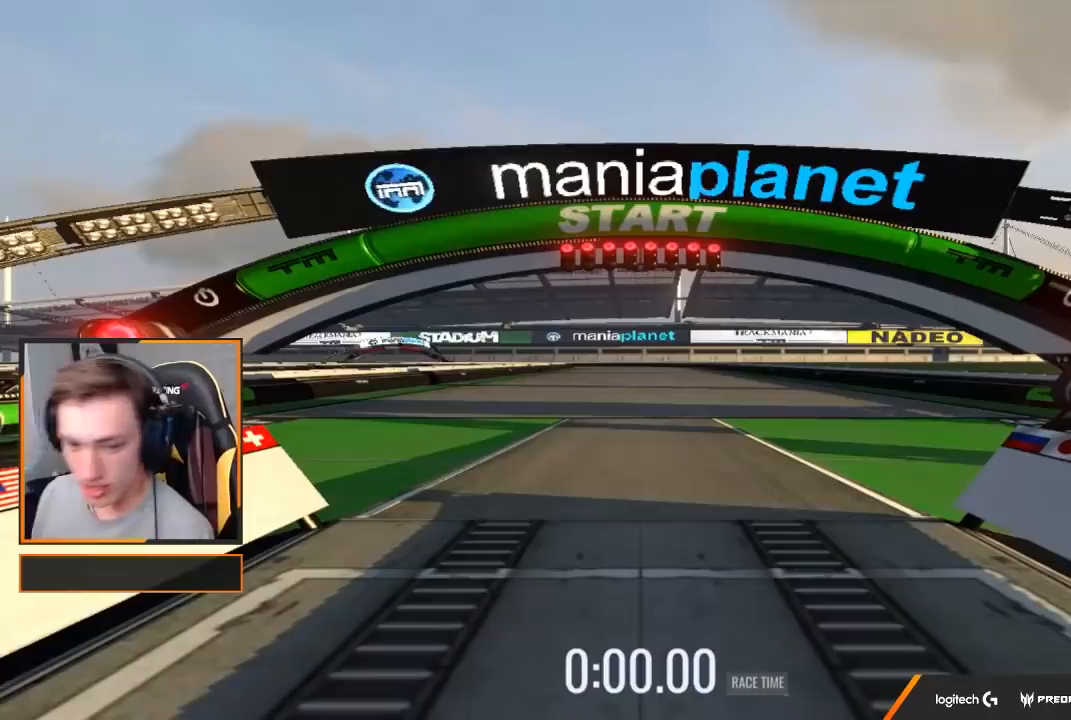
{"buttons": [], "left_stick": "center", "right_stick": "center", "events": [[50, "right_stick", "center"]]}
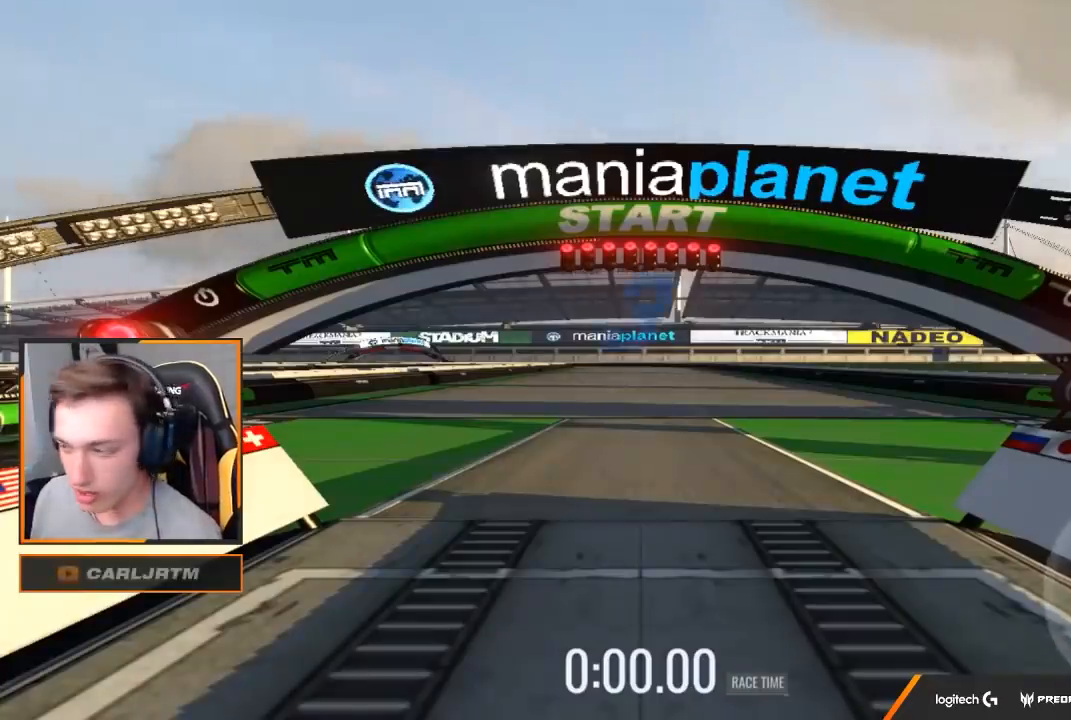
{"buttons": [], "left_stick": "center", "right_stick": "center", "events": [[117, "R1", "down"], [283, "R1", "up"]]}
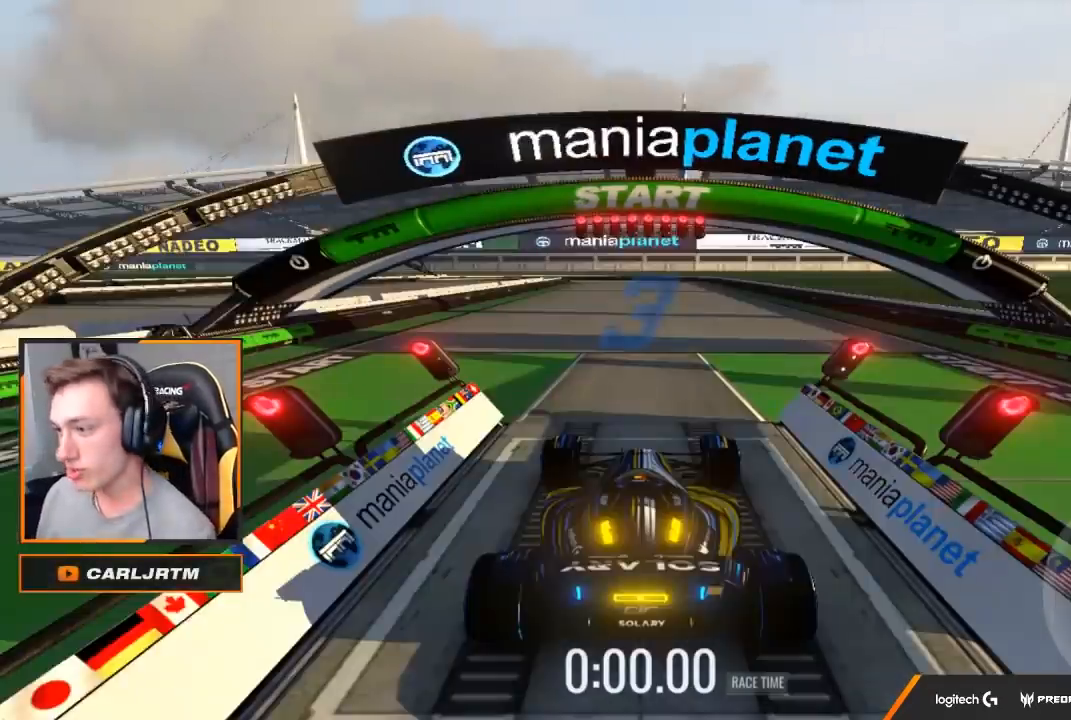
{"buttons": ["R1"], "left_stick": "center", "right_stick": "center", "events": [[33, "B", "down"], [133, "B", "up"], [500, "R1", "down"]]}
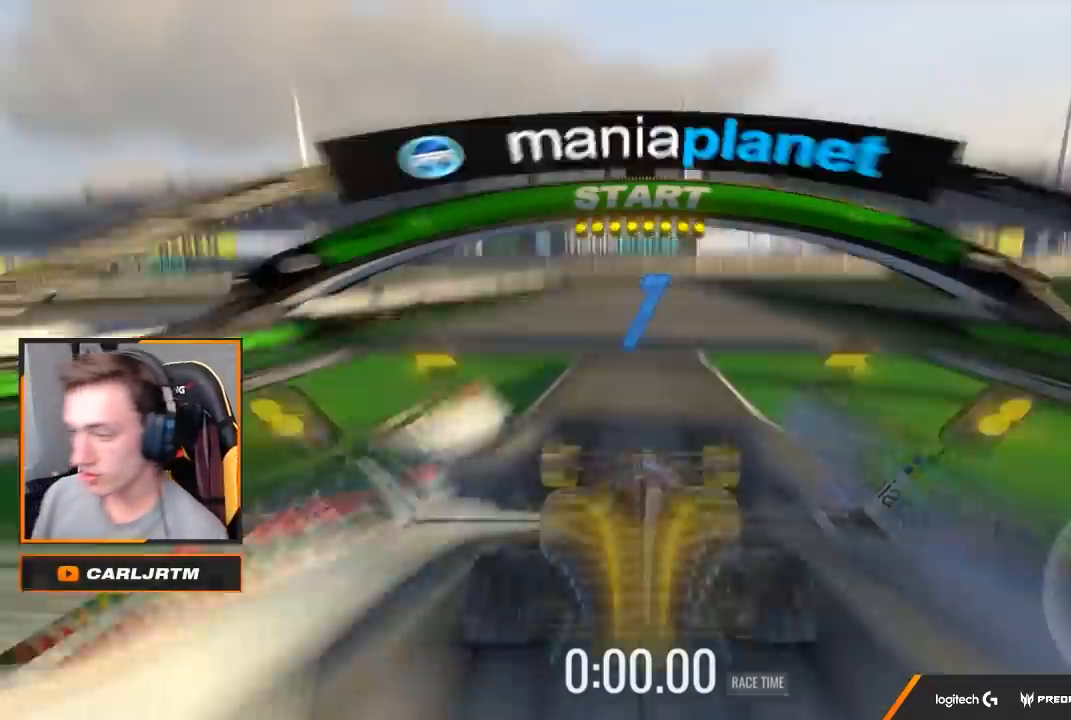
{"buttons": ["A"], "left_stick": "up-right", "right_stick": "center", "events": [[17, "A", "down"], [133, "B", "down"], [233, "B", "up"], [233, "R1", "up"], [500, "left_stick", "up-right"]]}
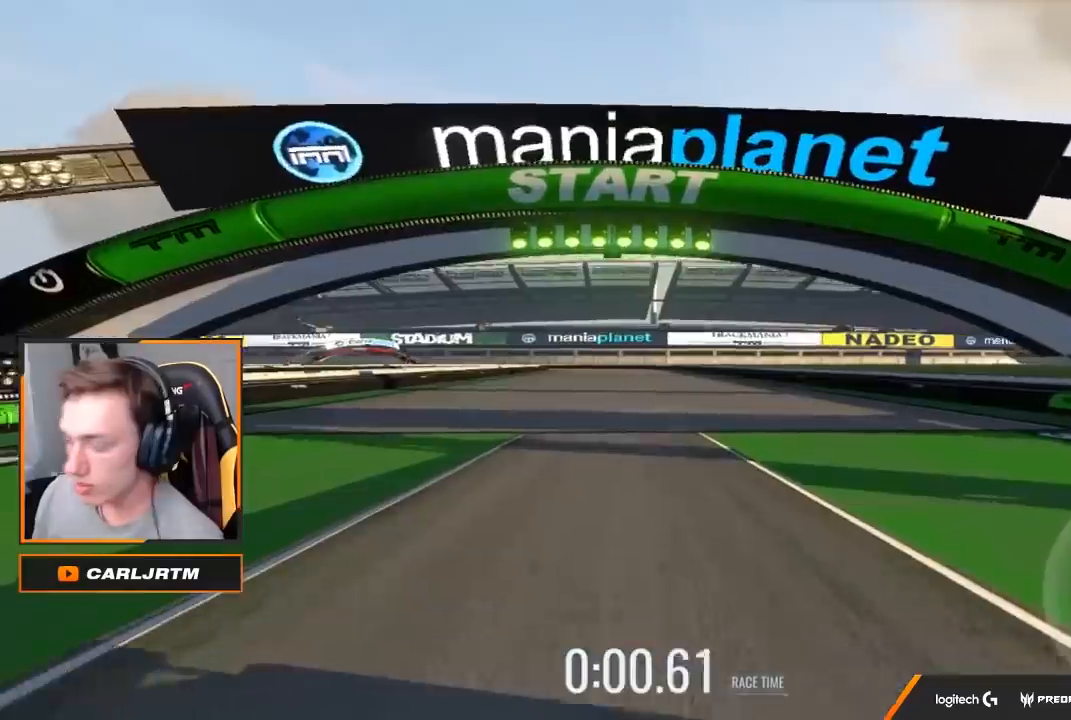
{"buttons": ["A"], "left_stick": "center", "right_stick": "center", "events": [[67, "left_stick", "center"]]}
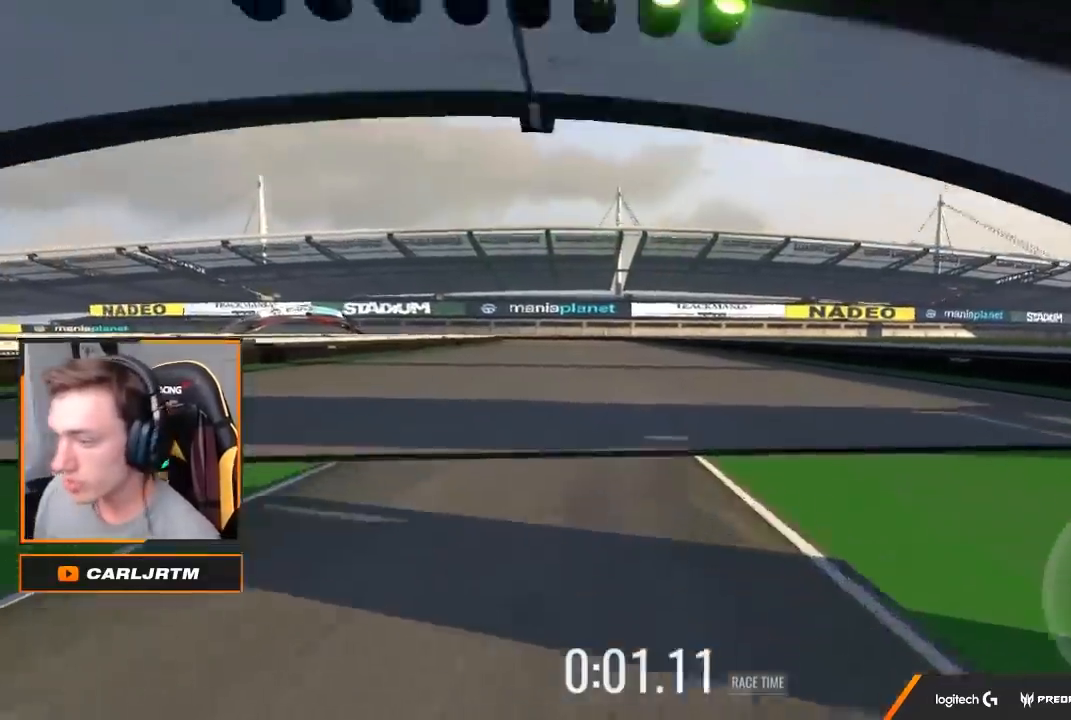
{"buttons": ["A", "R1"], "left_stick": "center", "right_stick": "center", "events": [[483, "R1", "down"]]}
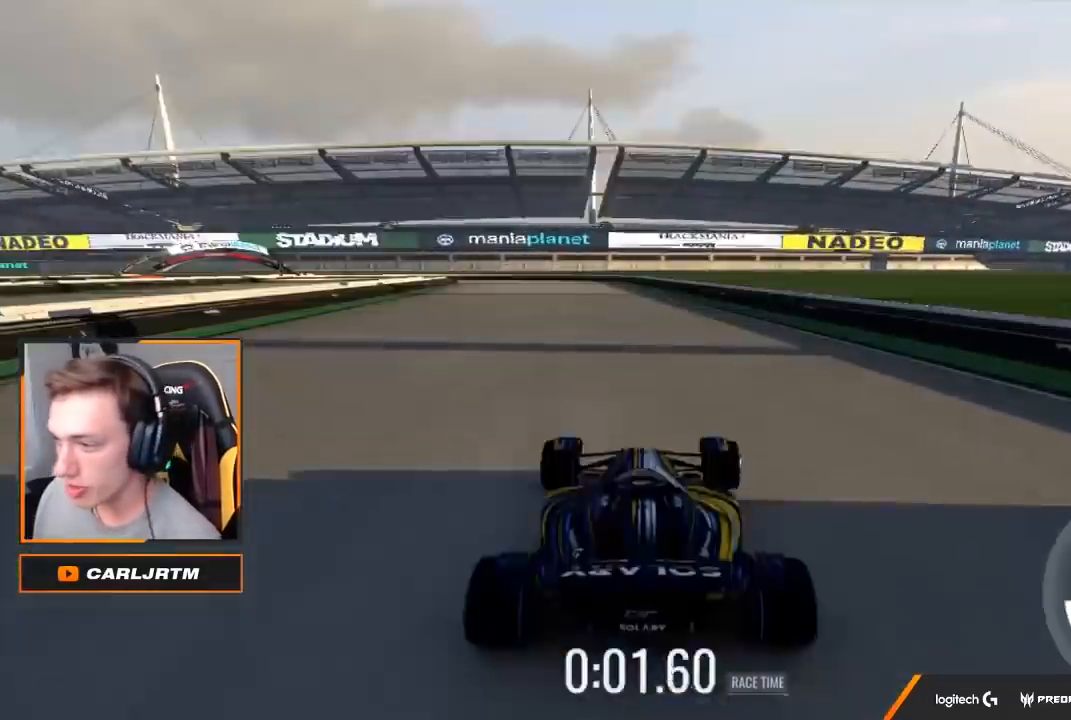
{"buttons": ["A"], "left_stick": "center", "right_stick": "center", "events": [[83, "B", "down"], [133, "R1", "up"], [150, "B", "up"]]}
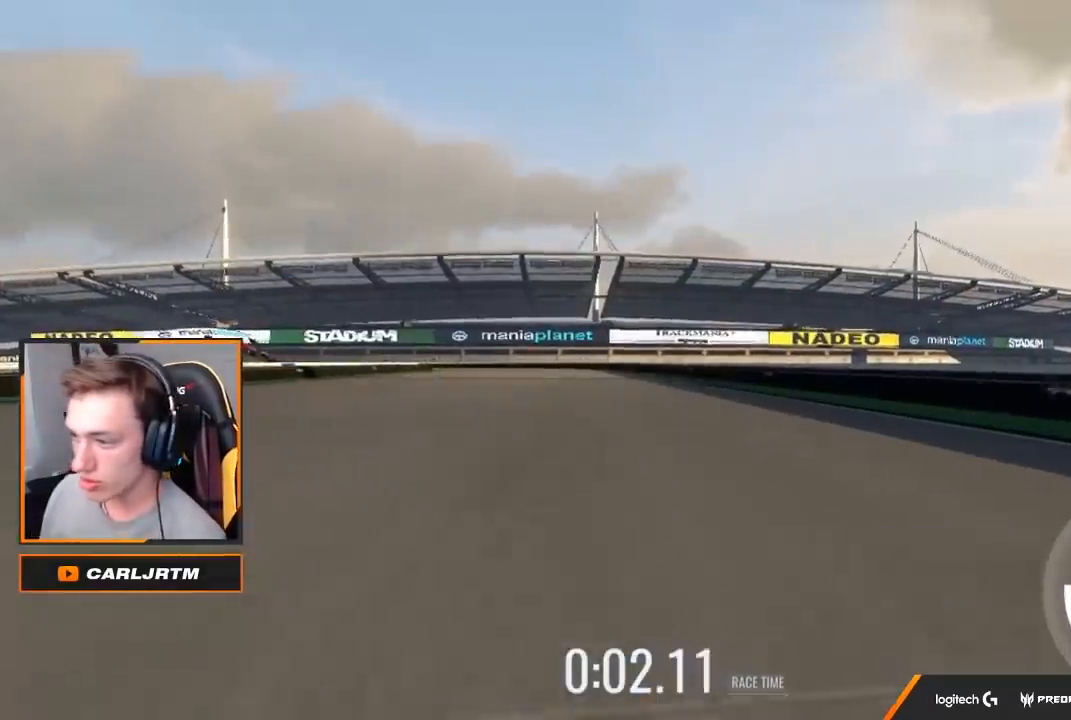
{"buttons": ["A"], "left_stick": "center", "right_stick": "center", "events": []}
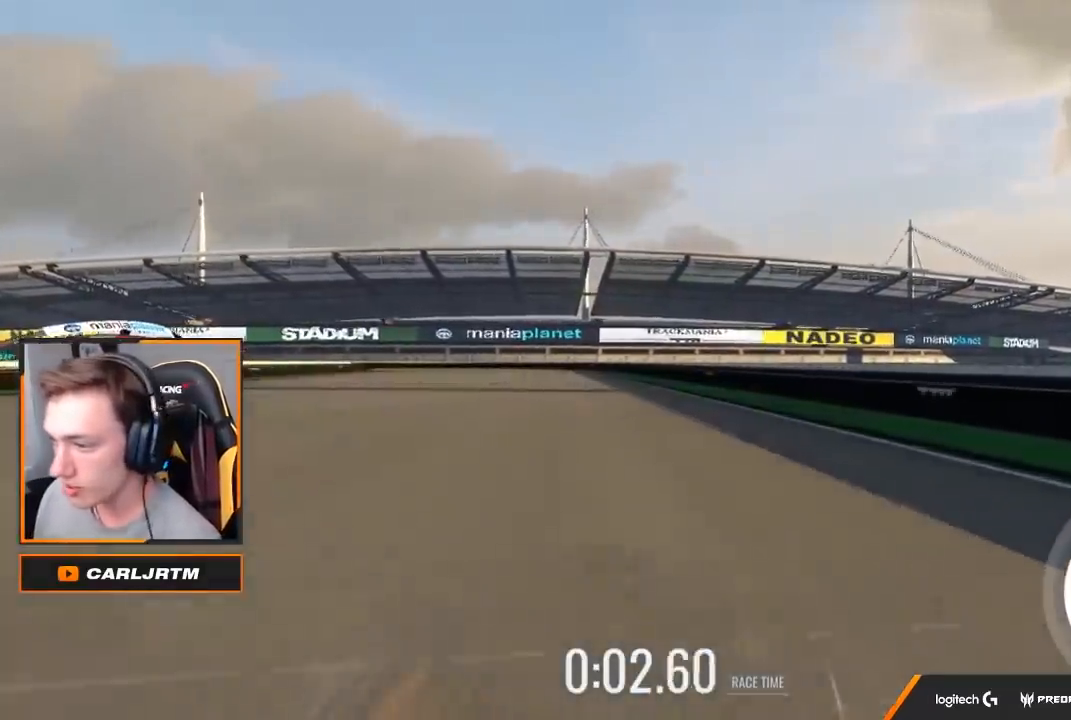
{"buttons": ["A"], "left_stick": "left", "right_stick": "center", "events": [[500, "left_stick", "left"]]}
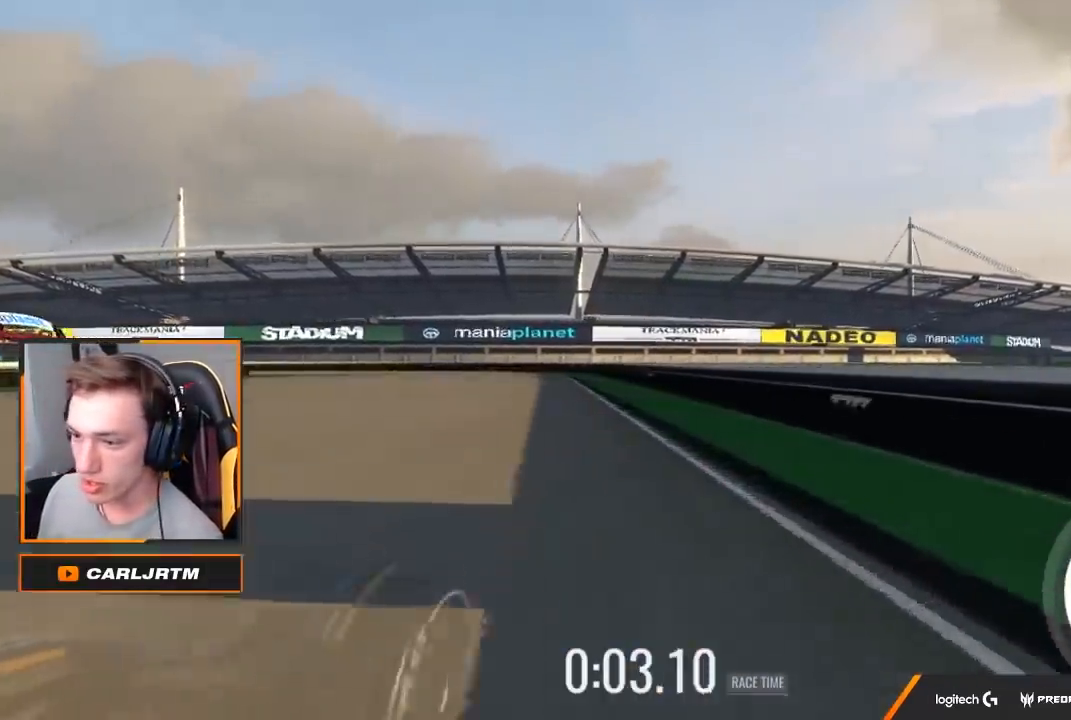
{"buttons": ["A", "X"], "left_stick": "left", "right_stick": "center", "events": [[300, "left_stick", "center"], [333, "X", "down"], [417, "left_stick", "left"]]}
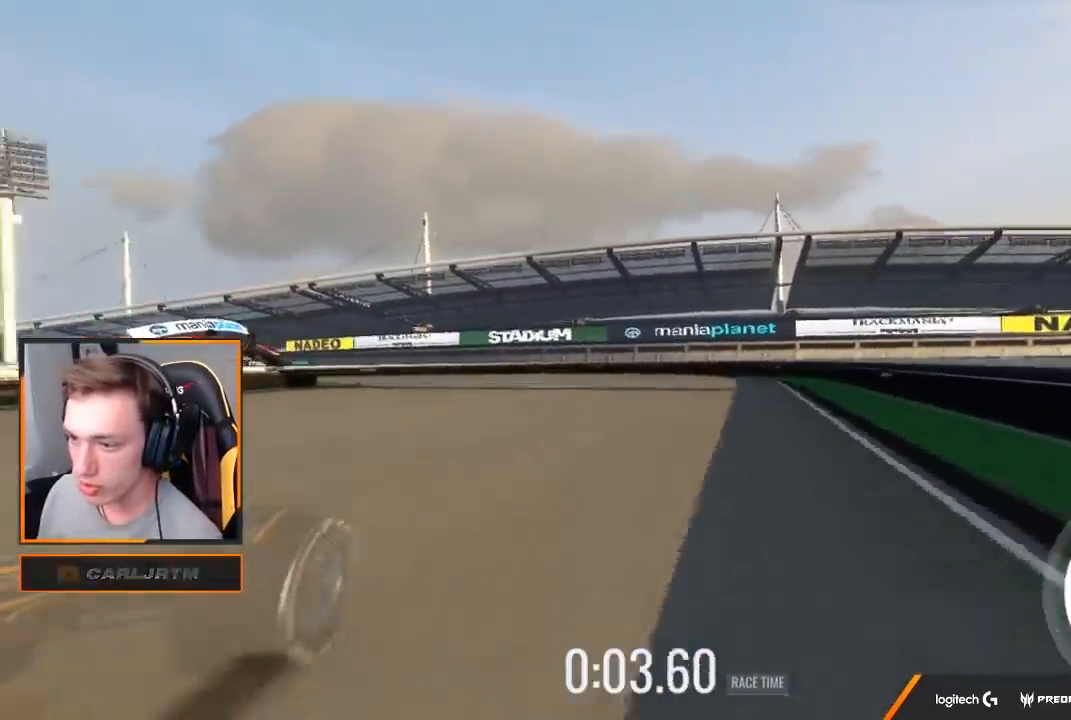
{"buttons": ["A", "X"], "left_stick": "left", "right_stick": "center", "events": []}
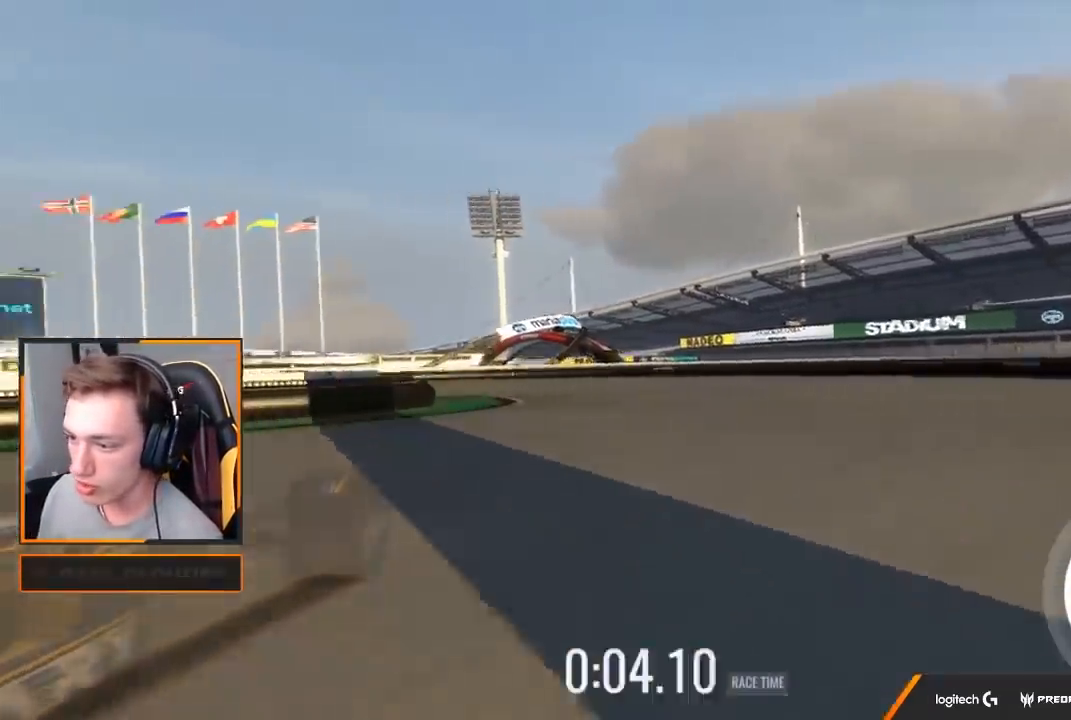
{"buttons": ["A"], "left_stick": "left", "right_stick": "center", "events": [[133, "A", "up"], [217, "X", "up"], [367, "A", "down"]]}
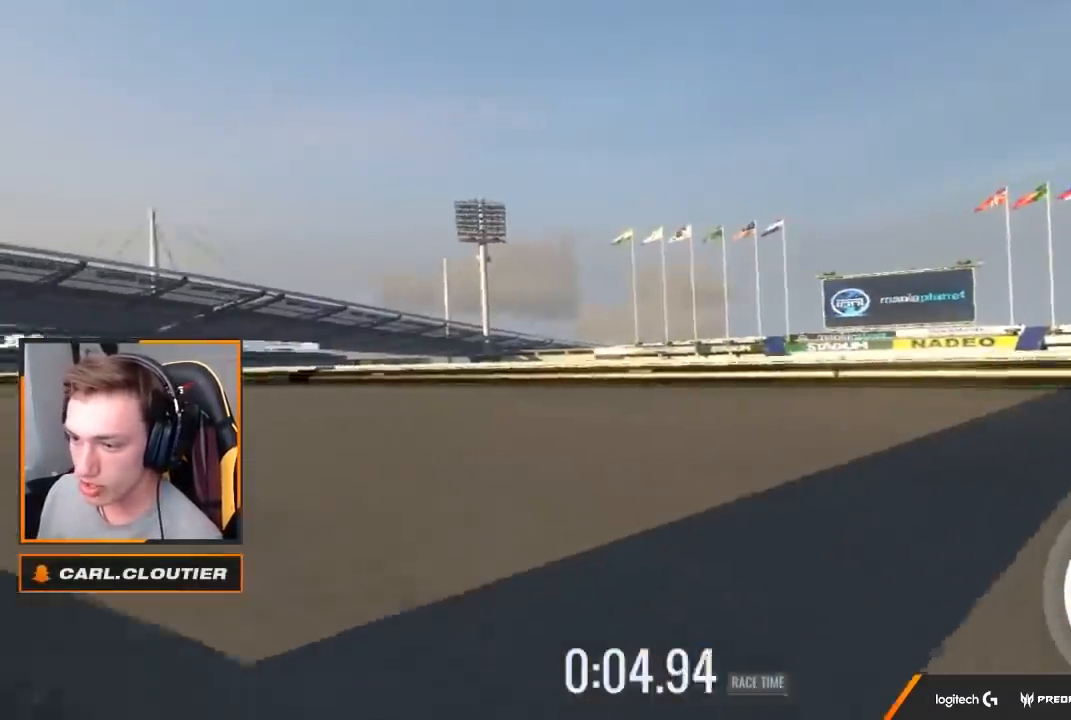
{"buttons": ["A"], "left_stick": "left", "right_stick": "center", "events": []}
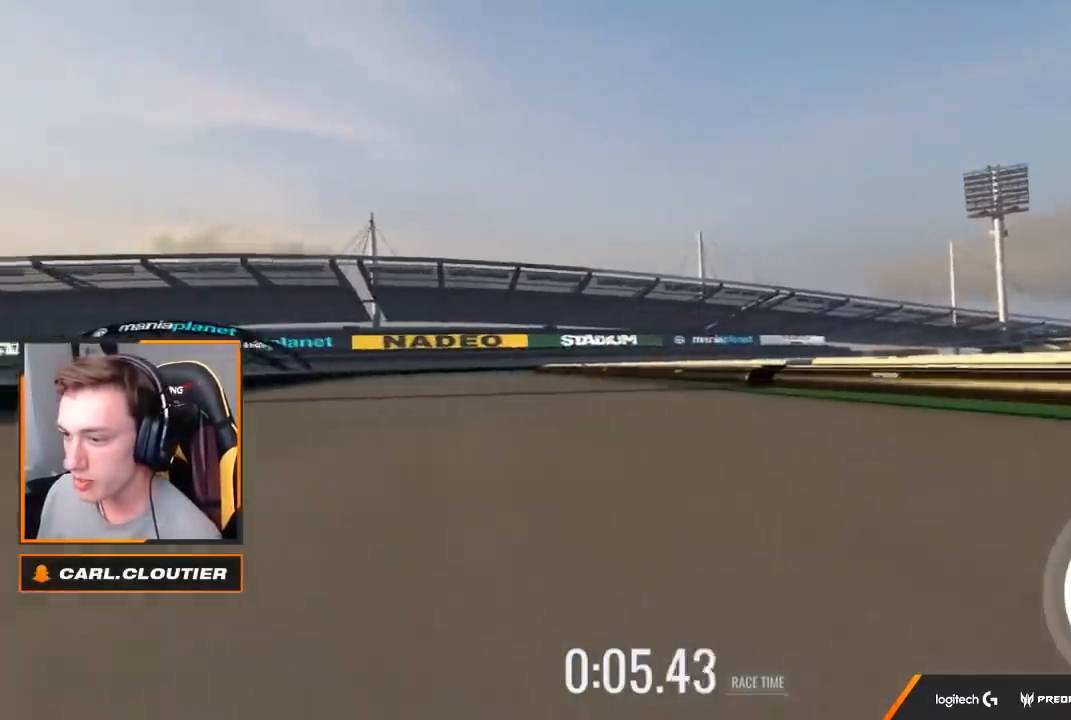
{"buttons": ["A"], "left_stick": "center", "right_stick": "center", "events": [[317, "left_stick", "center"]]}
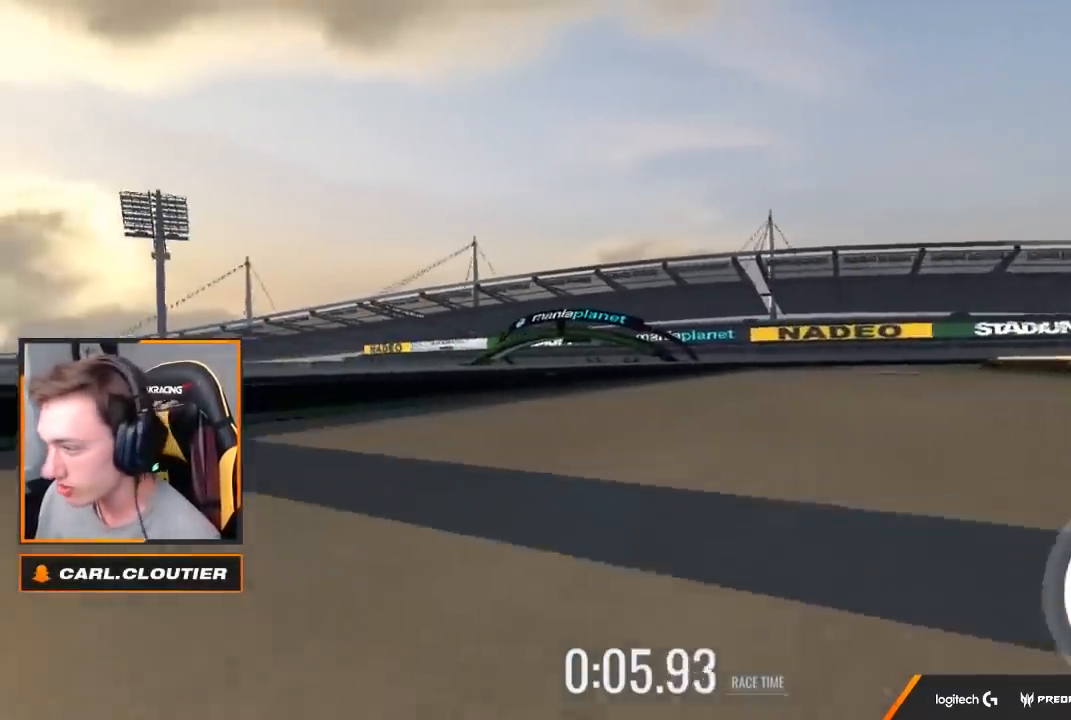
{"buttons": ["A"], "left_stick": "right", "right_stick": "center", "events": [[200, "left_stick", "right"]]}
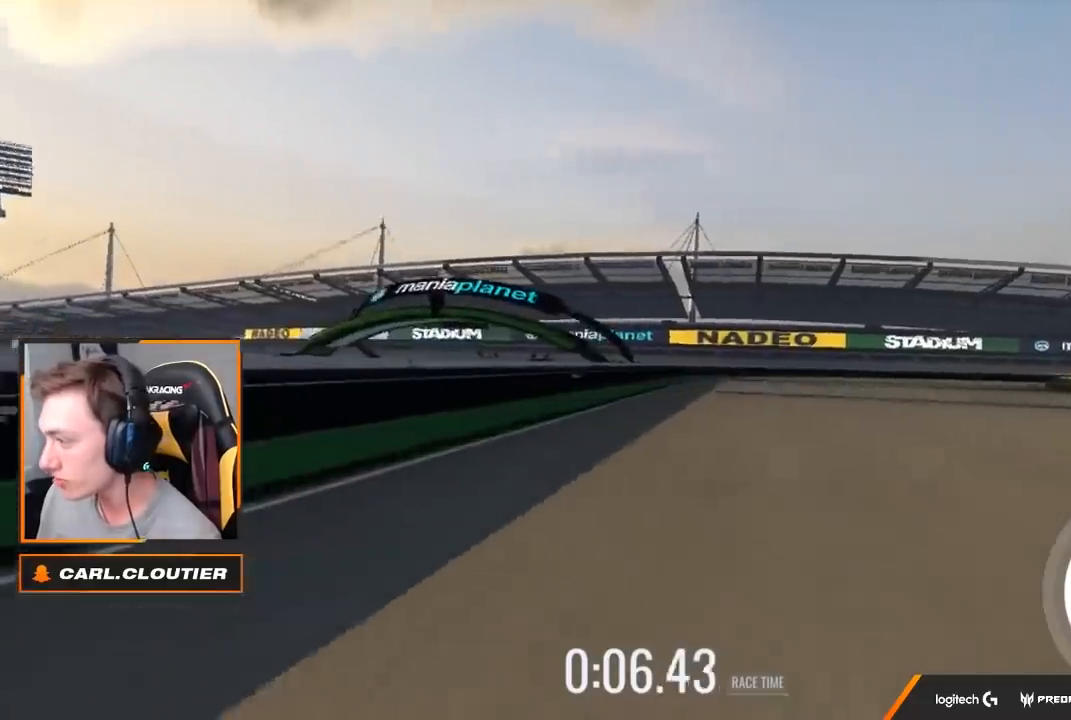
{"buttons": ["A", "X"], "left_stick": "right", "right_stick": "center", "events": [[50, "left_stick", "center"], [83, "X", "down"], [117, "left_stick", "right"]]}
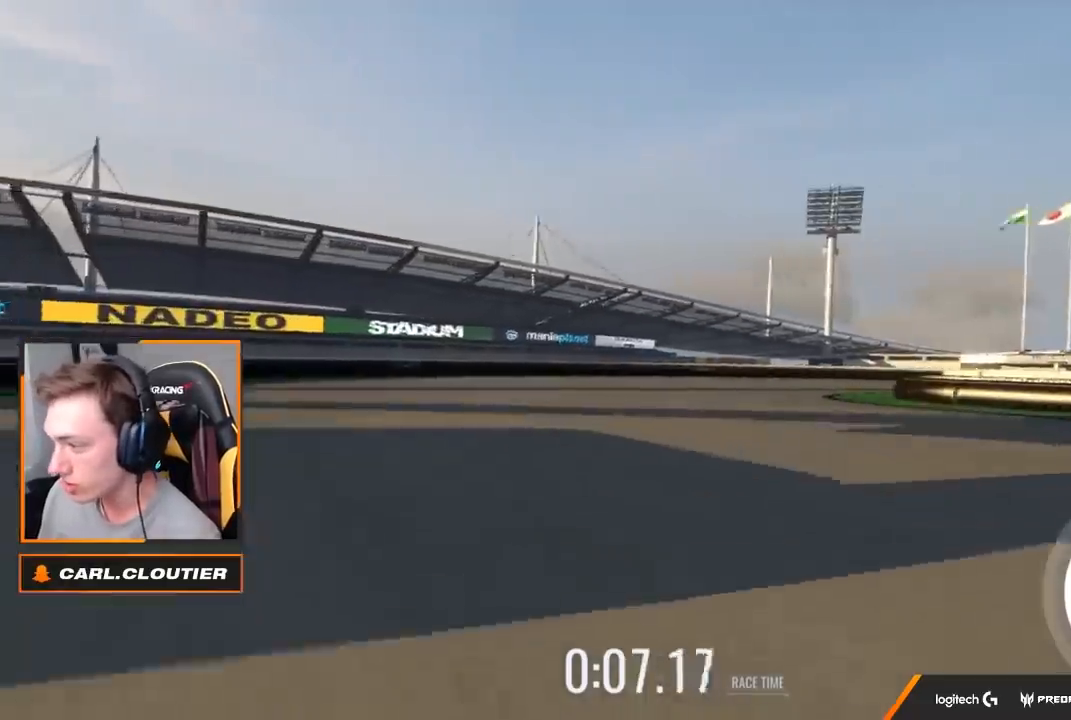
{"buttons": ["A"], "left_stick": "right", "right_stick": "center", "events": [[100, "A", "up"], [150, "X", "up"], [400, "A", "down"]]}
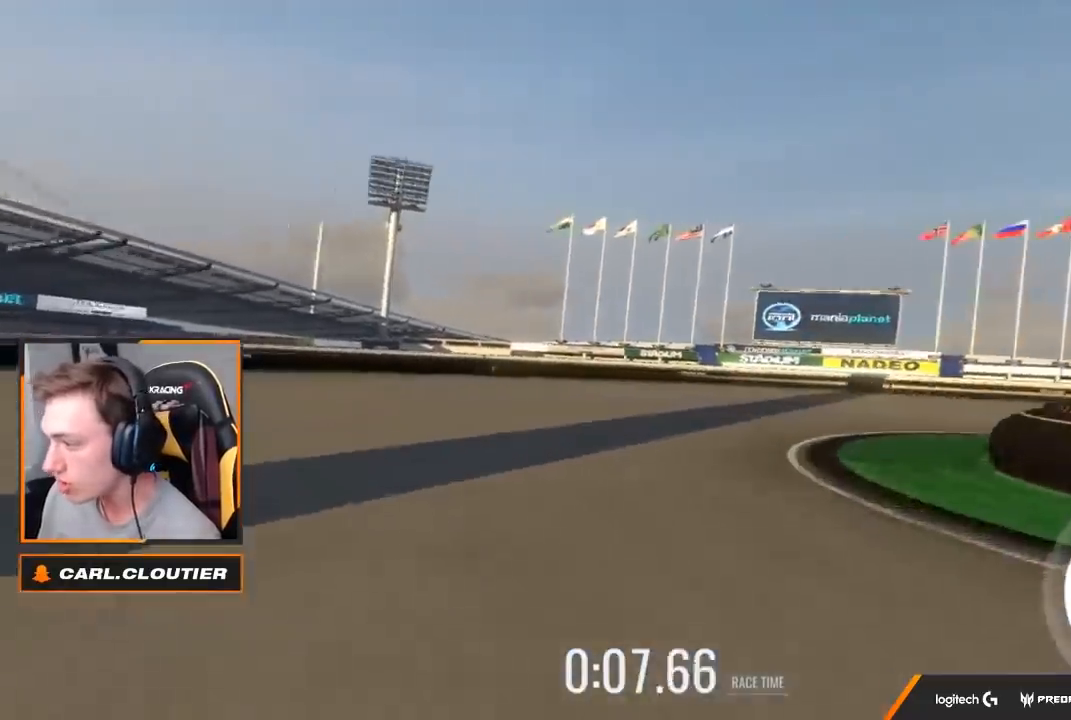
{"buttons": ["A"], "left_stick": "right", "right_stick": "center", "events": []}
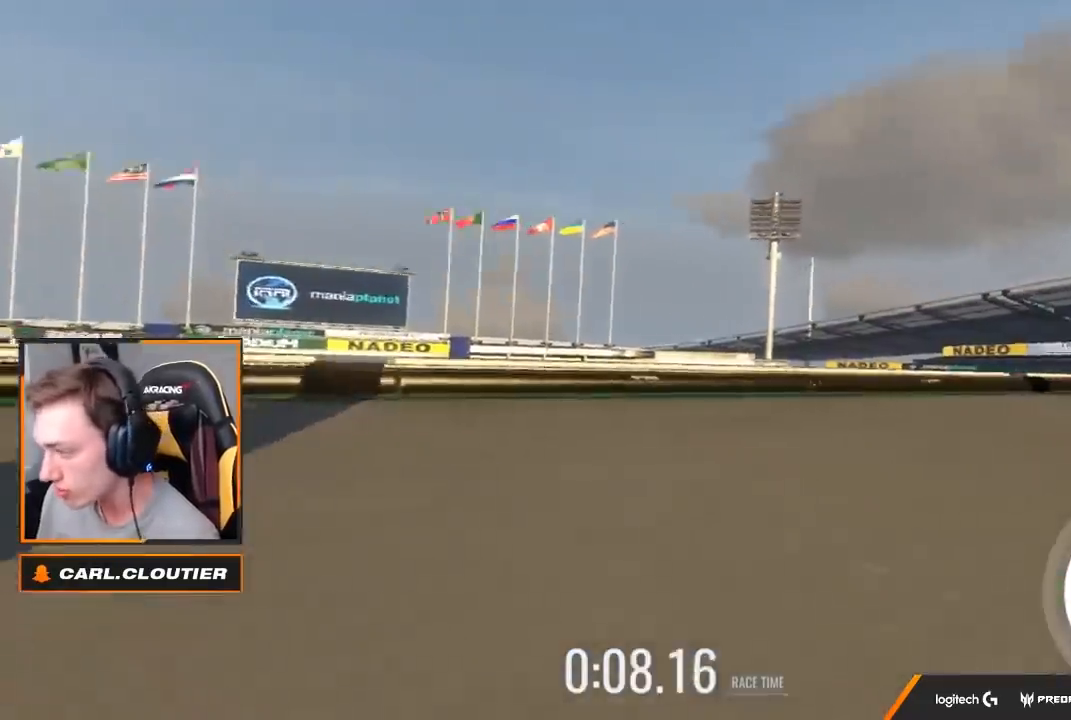
{"buttons": ["A"], "left_stick": "center", "right_stick": "center", "events": [[83, "R1", "down"], [200, "B", "down"], [267, "R1", "up"], [317, "B", "up"], [400, "left_stick", "center"]]}
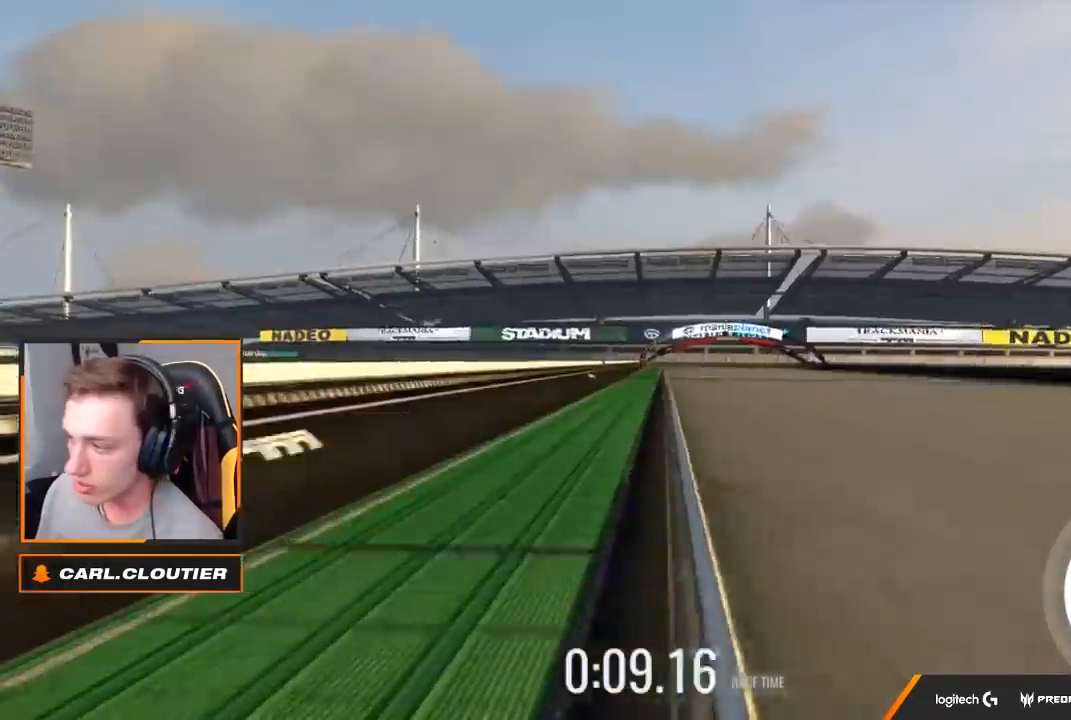
{"buttons": ["A"], "left_stick": "center", "right_stick": "center", "events": [[67, "R1", "down"], [183, "R1", "up"], [267, "B", "down"], [400, "B", "up"]]}